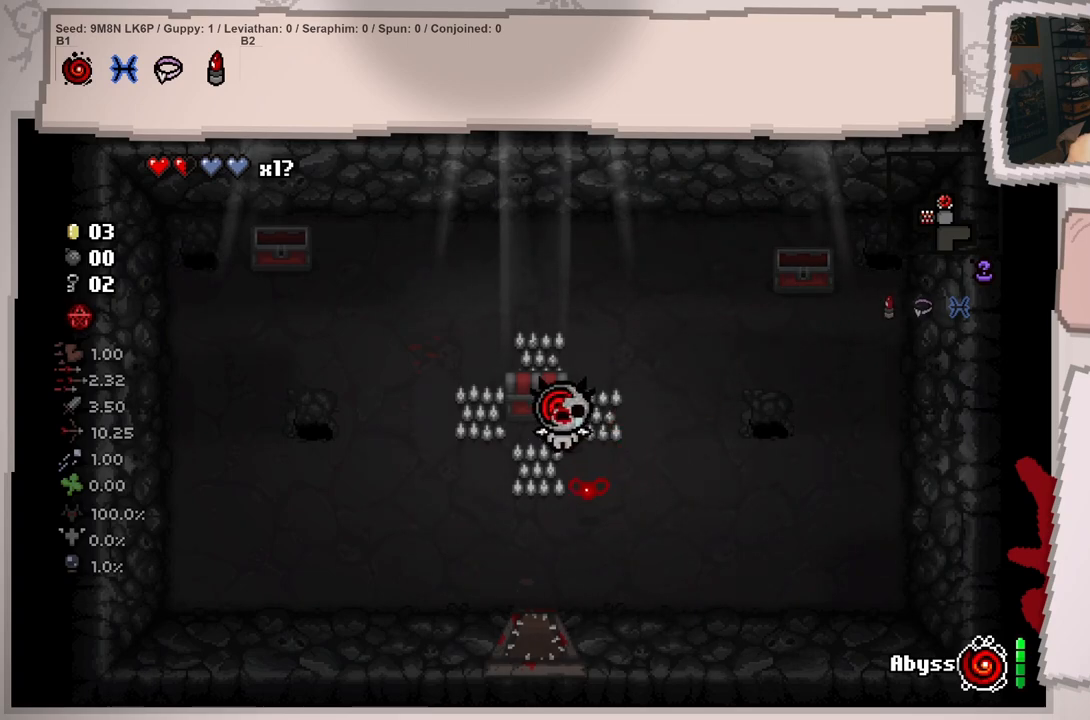
Gameplay with a controller (Xbox layout); each line is a JSON object with the inputs held at the frame after it. "events" lists button and stick changes between this image and that frame as [ms after this image, input, new state], when the widget could be followed in between. Not read: L3 R3.
{"buttons": [], "left_stick": "center", "right_stick": "center", "events": [[134, "left_stick", "up-left"], [234, "left_stick", "center"]]}
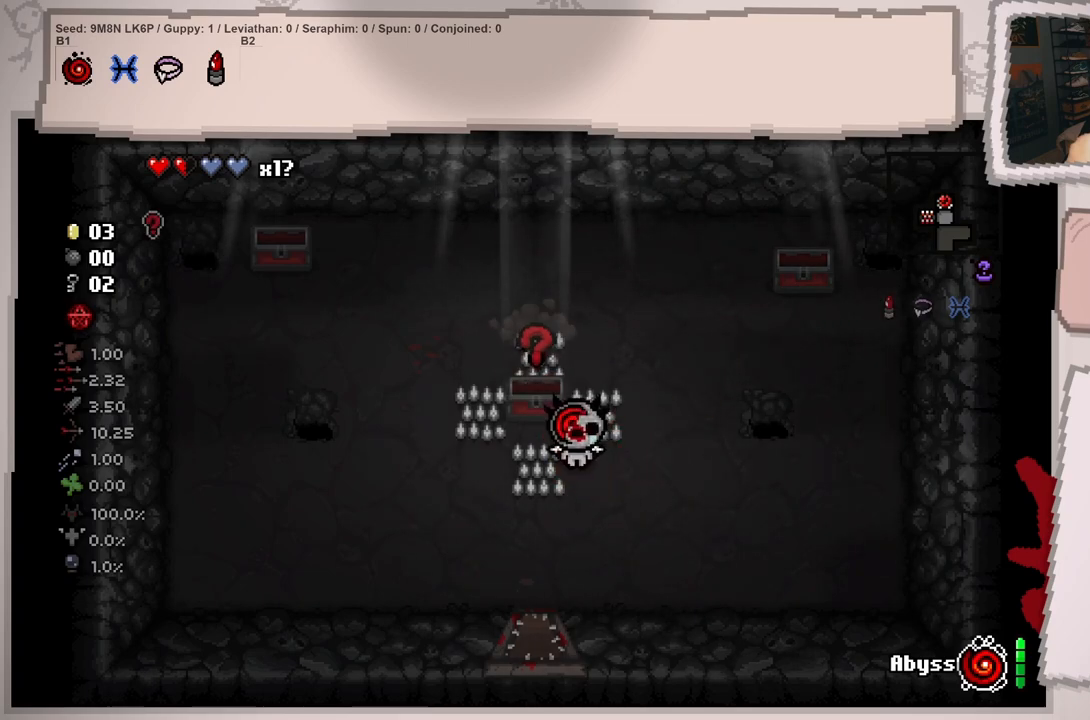
{"buttons": [], "left_stick": "center", "right_stick": "center", "events": [[333, "left_stick", "up-left"], [417, "left_stick", "center"]]}
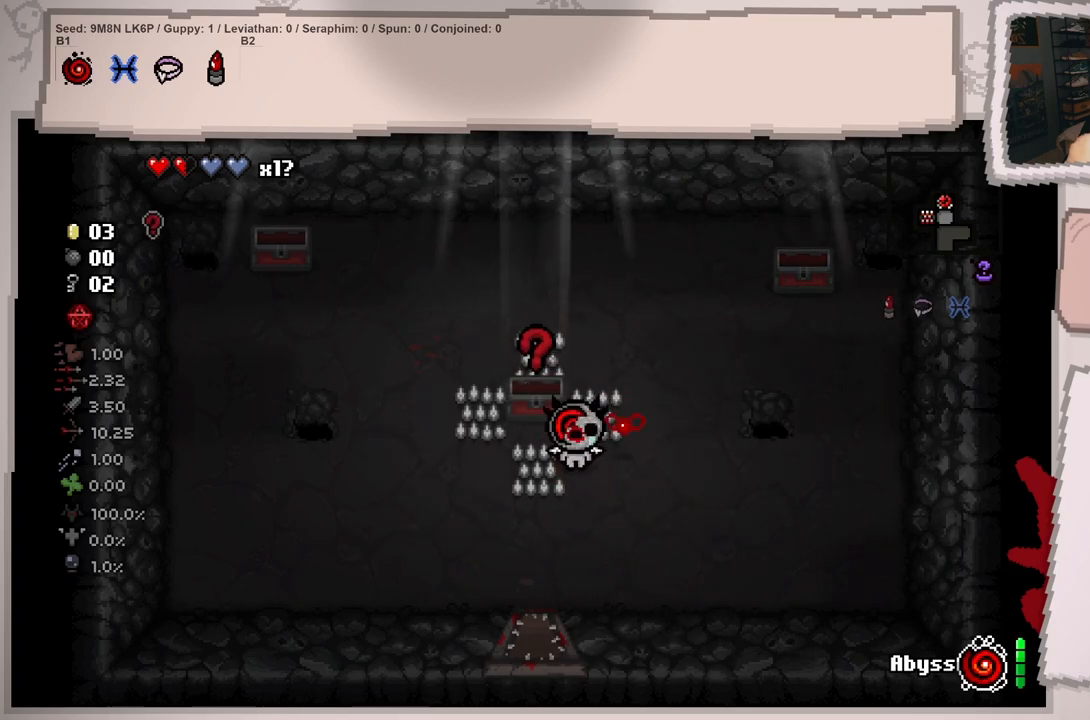
{"buttons": [], "left_stick": "center", "right_stick": "center", "events": [[167, "left_stick", "up-left"], [250, "left_stick", "center"]]}
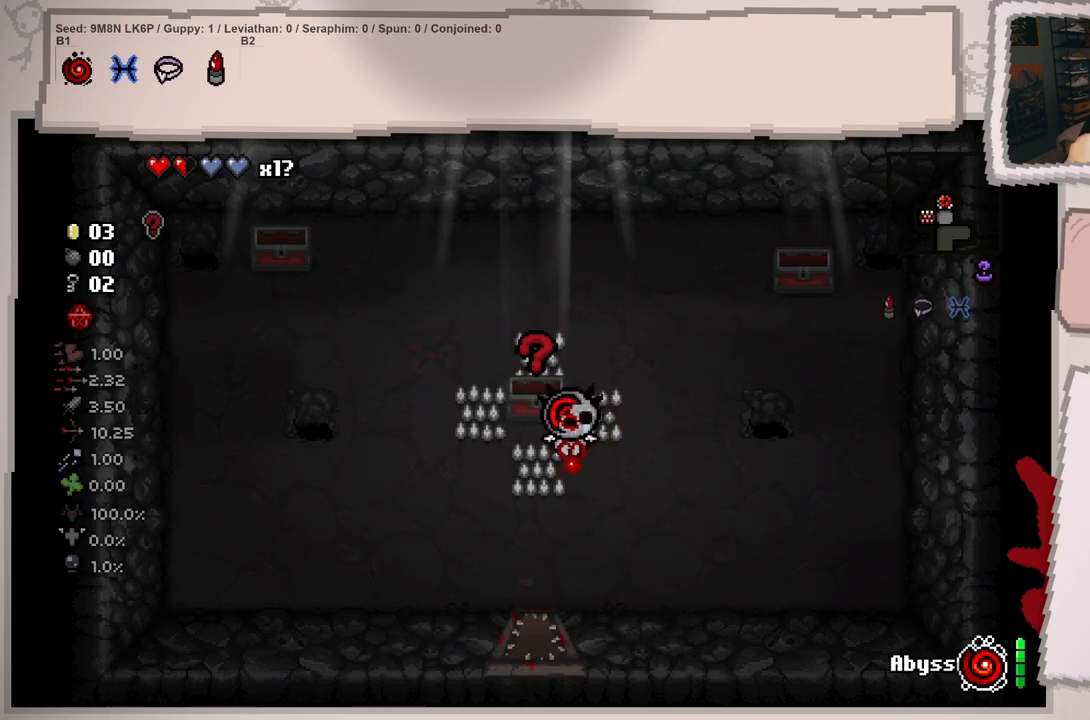
{"buttons": [], "left_stick": "center", "right_stick": "center", "events": [[50, "left_stick", "up-left"], [133, "left_stick", "center"]]}
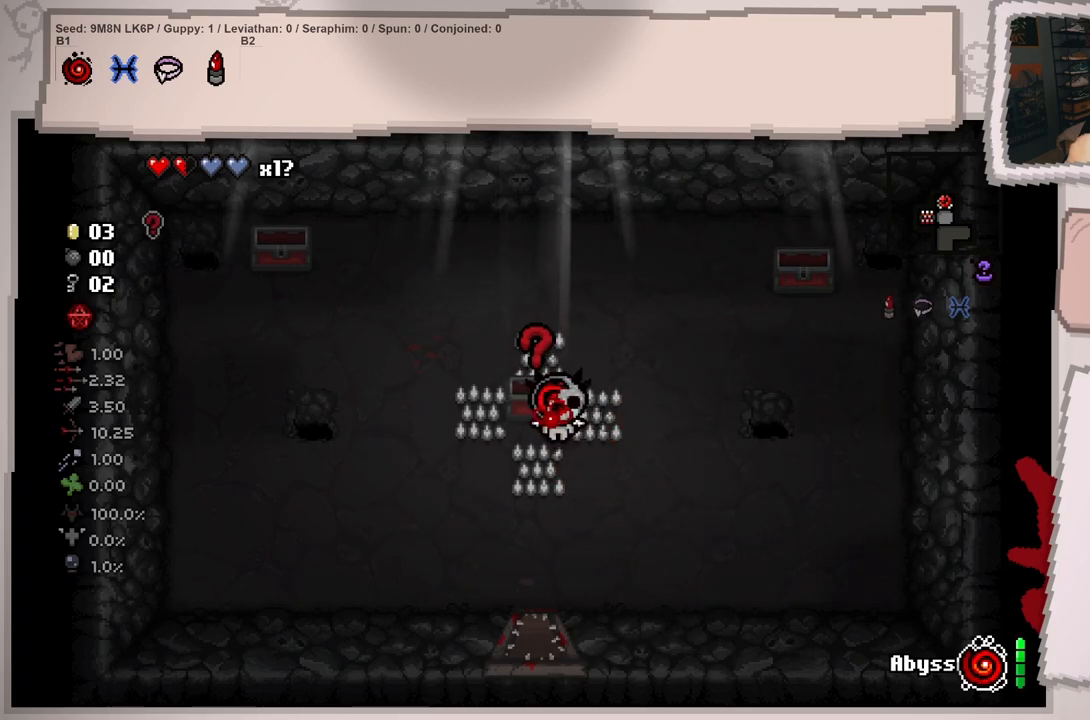
{"buttons": [], "left_stick": "center", "right_stick": "center", "events": [[150, "left_stick", "up-left"], [234, "left_stick", "center"]]}
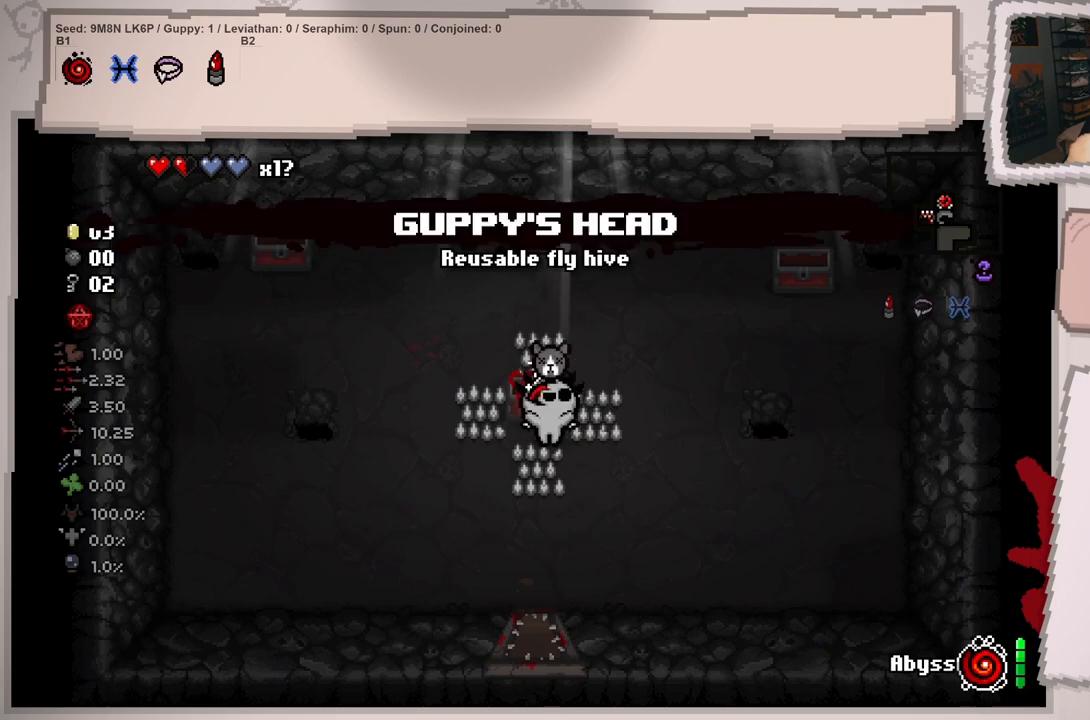
{"buttons": [], "left_stick": "down-right", "right_stick": "center", "events": [[83, "left_stick", "down-right"]]}
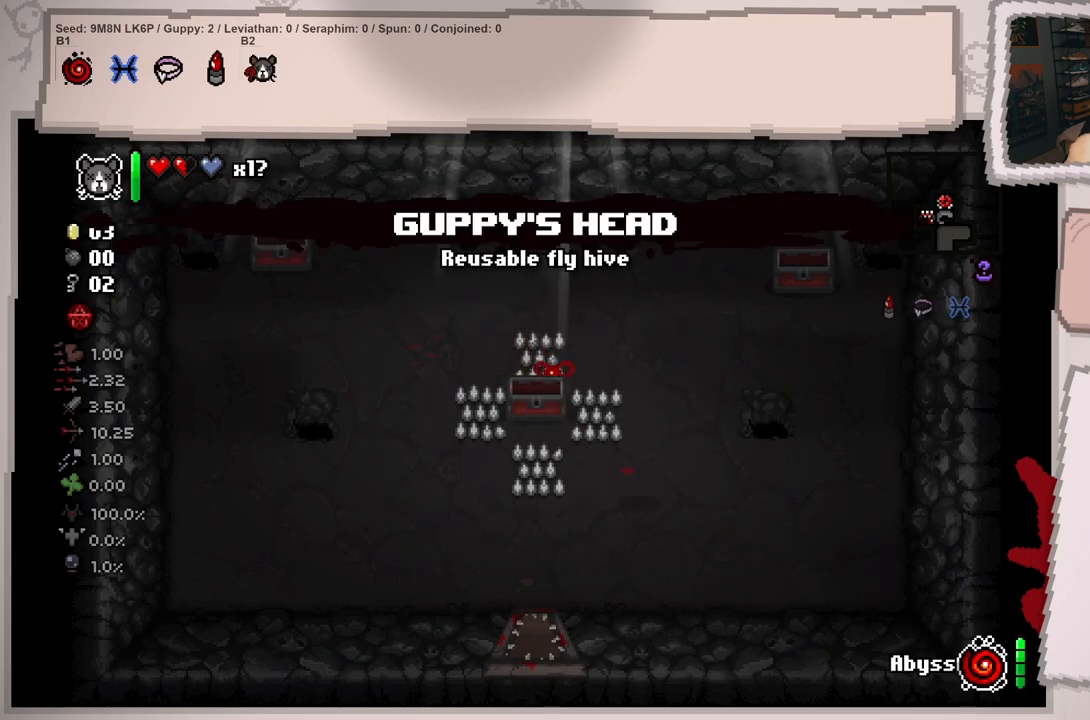
{"buttons": [], "left_stick": "center", "right_stick": "center", "events": [[167, "left_stick", "center"], [334, "left_stick", "right"], [467, "left_stick", "center"]]}
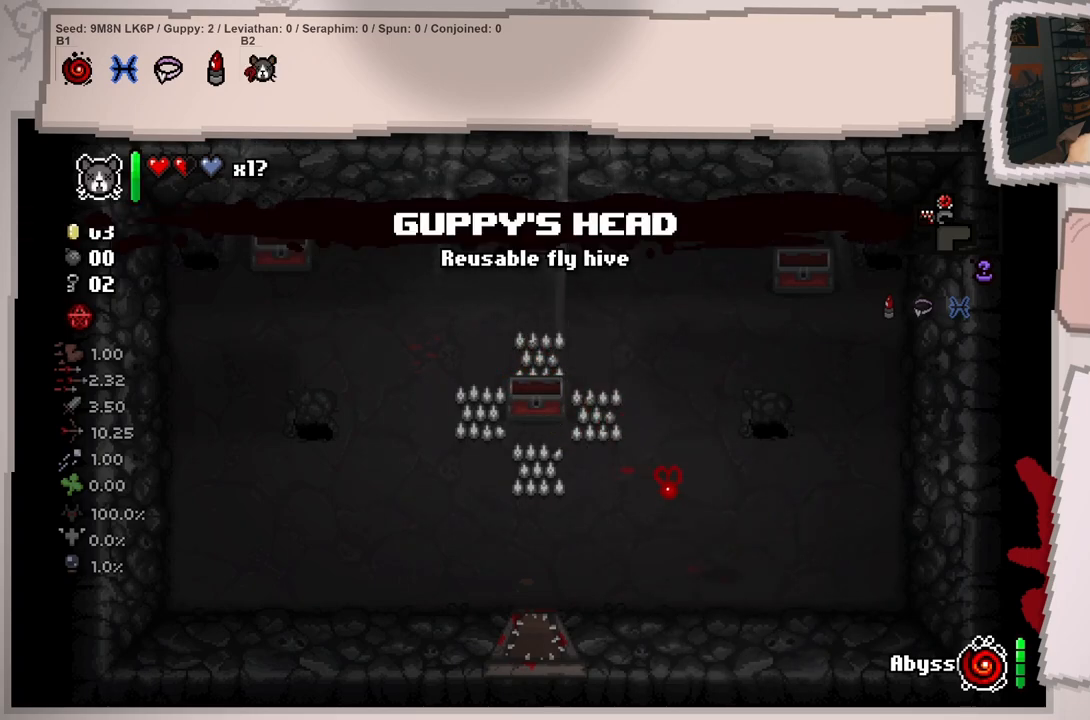
{"buttons": [], "left_stick": "center", "right_stick": "center", "events": [[16, "left_stick", "left"], [166, "left_stick", "center"]]}
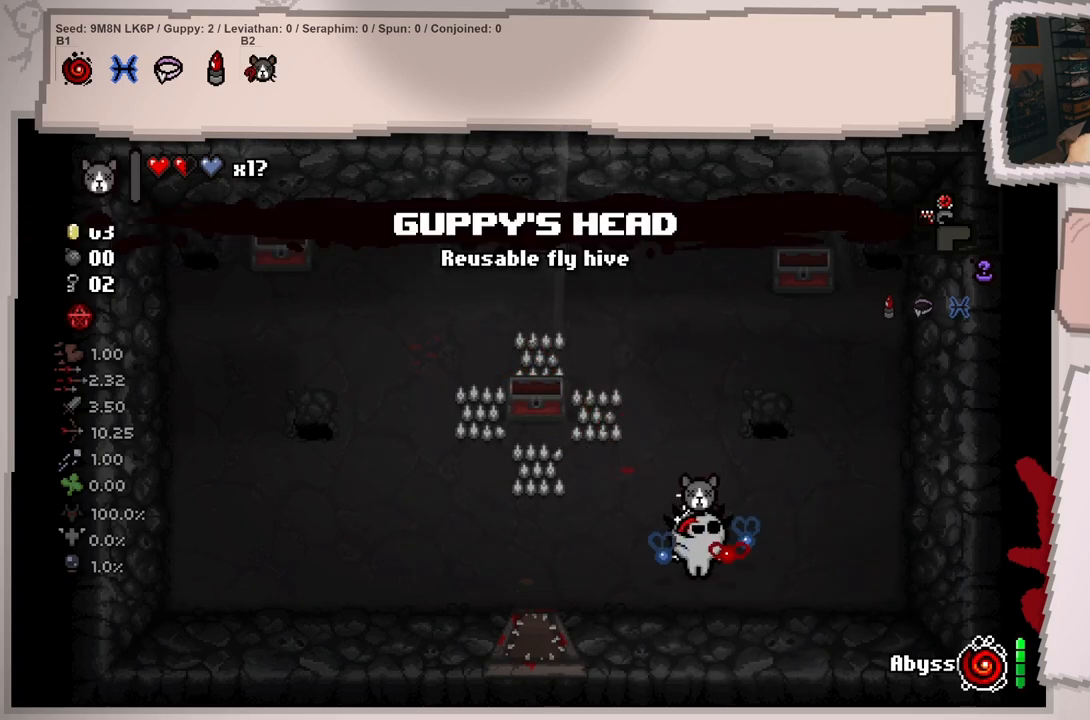
{"buttons": [], "left_stick": "left", "right_stick": "center", "events": [[100, "left_stick", "left"], [317, "left_stick", "center"], [384, "left_stick", "left"]]}
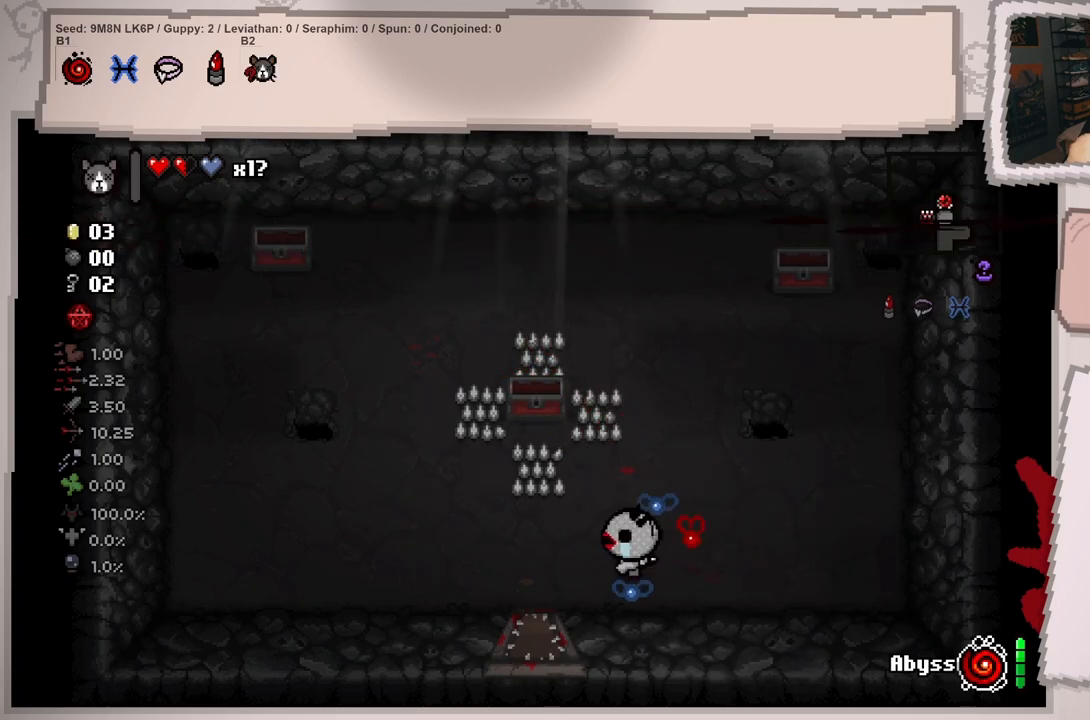
{"buttons": [], "left_stick": "down", "right_stick": "center", "events": [[116, "left_stick", "down-left"], [383, "left_stick", "down"]]}
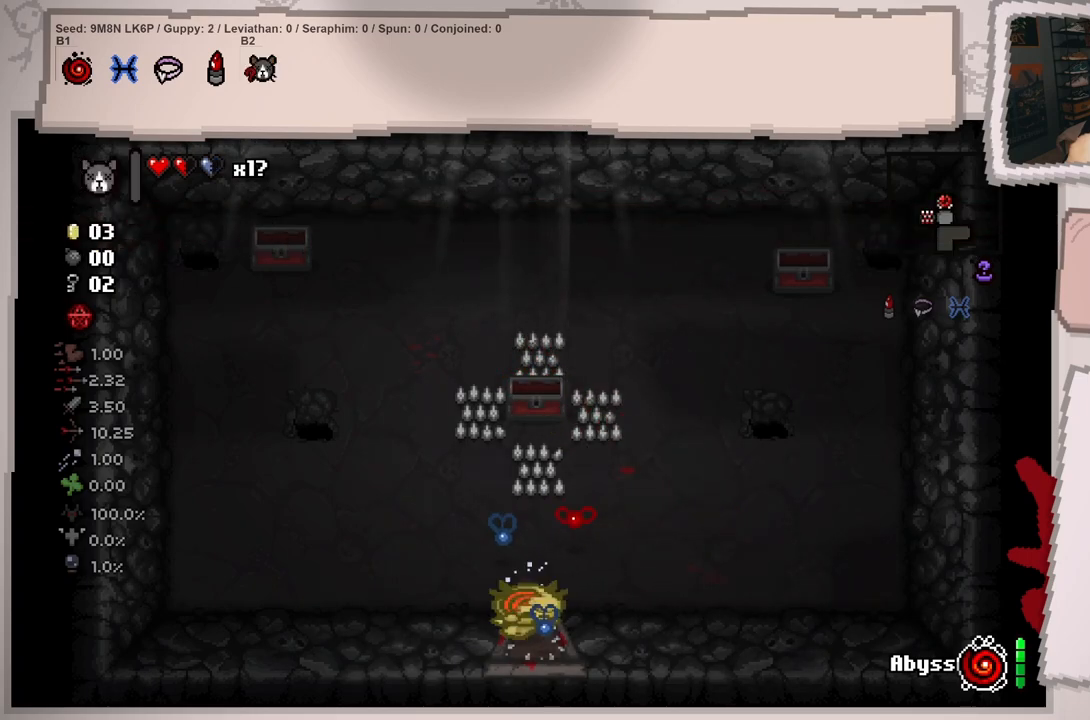
{"buttons": [], "left_stick": "down-left", "right_stick": "center", "events": [[117, "left_stick", "center"], [234, "left_stick", "down-left"]]}
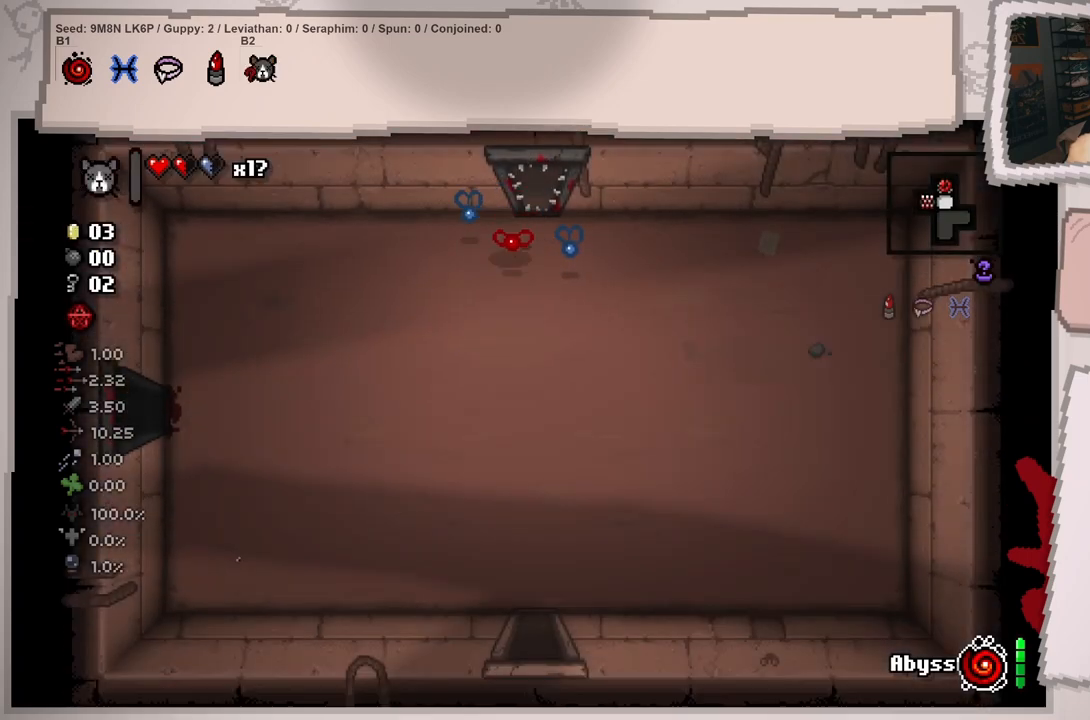
{"buttons": ["L1"], "left_stick": "down-left", "right_stick": "center", "events": [[333, "L1", "down"]]}
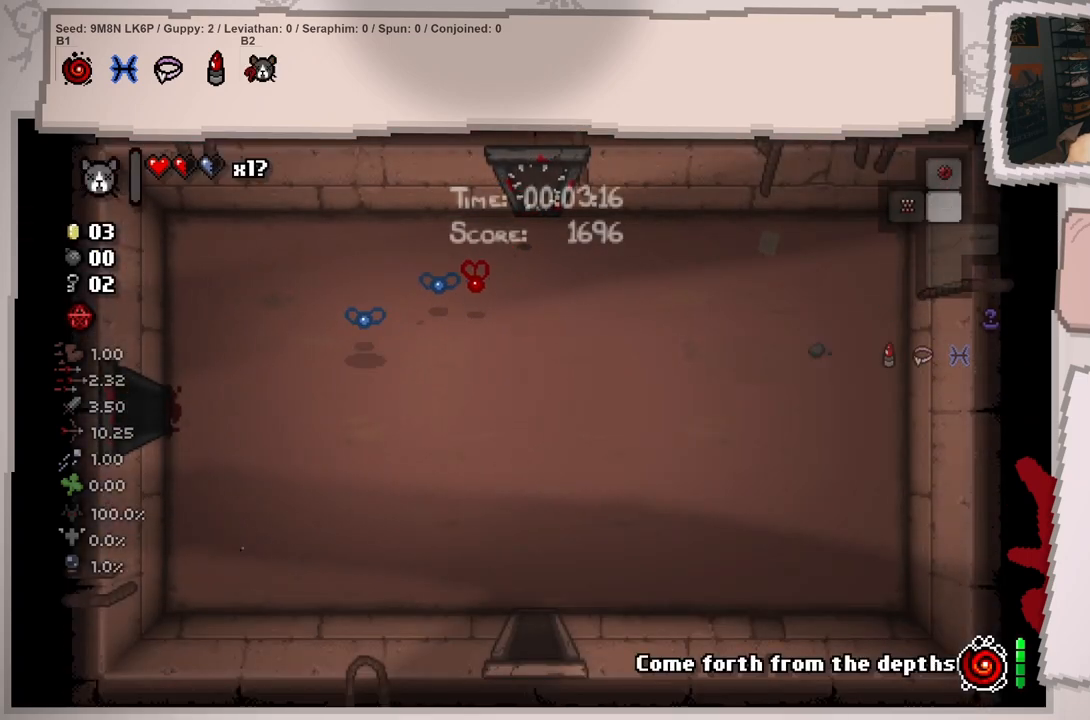
{"buttons": ["L1"], "left_stick": "down-right", "right_stick": "center", "events": [[217, "left_stick", "down-right"]]}
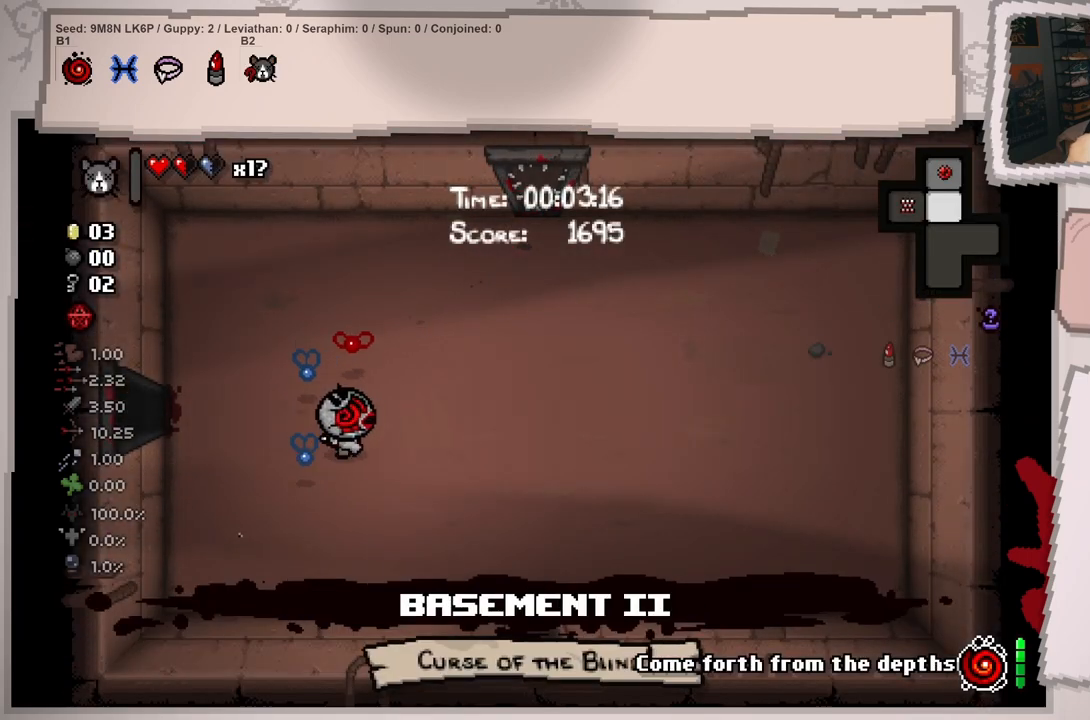
{"buttons": ["L1"], "left_stick": "down-right", "right_stick": "center", "events": []}
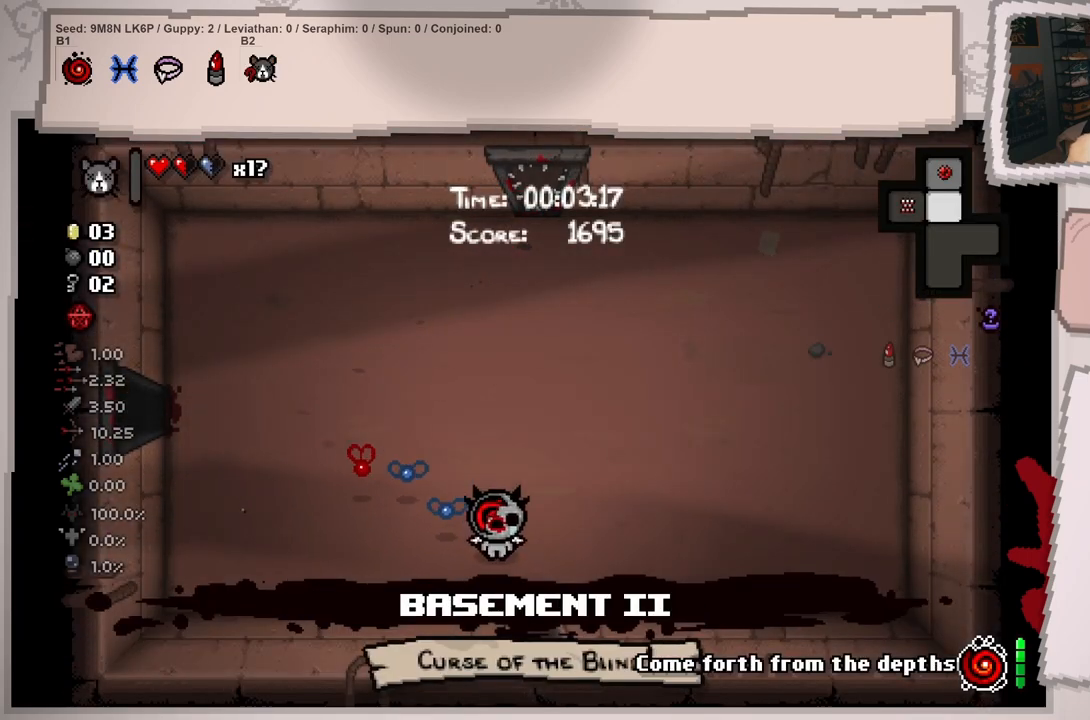
{"buttons": ["L1"], "left_stick": "center", "right_stick": "center", "events": [[50, "left_stick", "down"], [484, "left_stick", "center"]]}
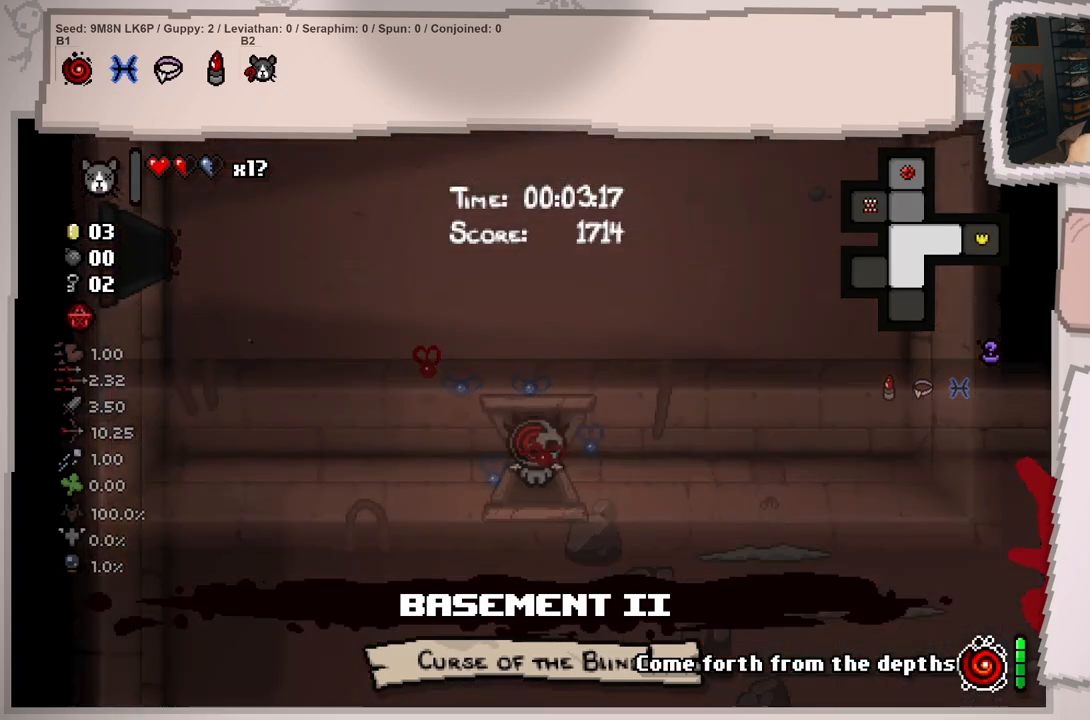
{"buttons": [], "left_stick": "center", "right_stick": "center", "events": [[267, "L1", "up"]]}
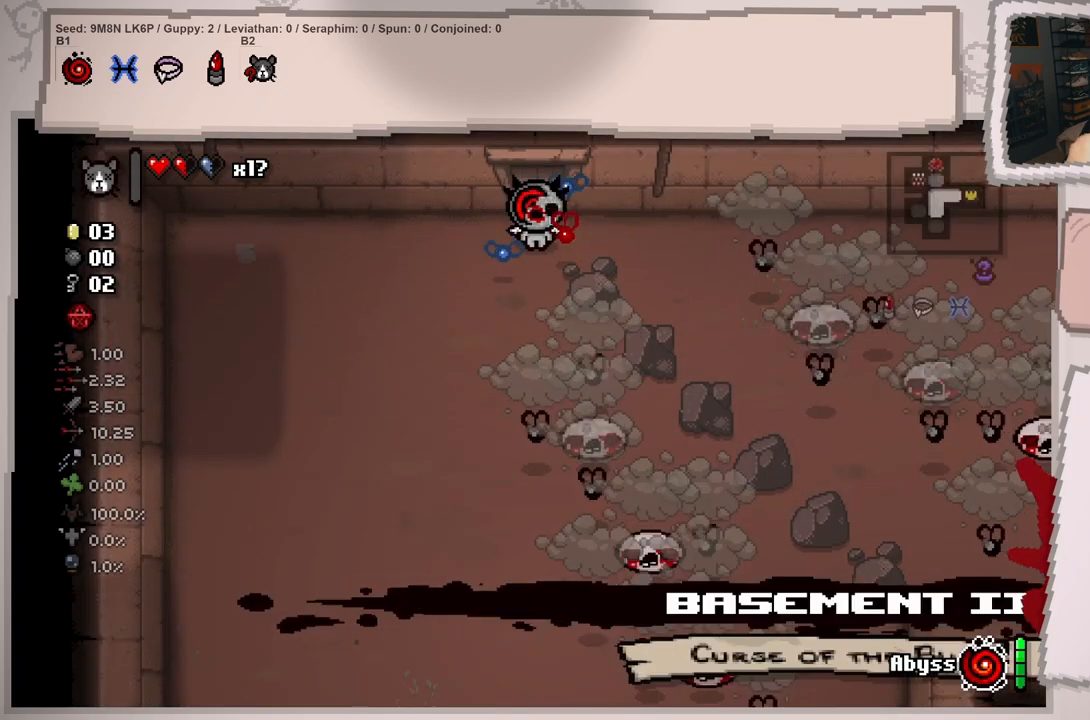
{"buttons": [], "left_stick": "down-left", "right_stick": "down-right", "events": [[34, "left_stick", "down"], [151, "right_stick", "down"], [217, "left_stick", "down-left"], [251, "right_stick", "down-right"]]}
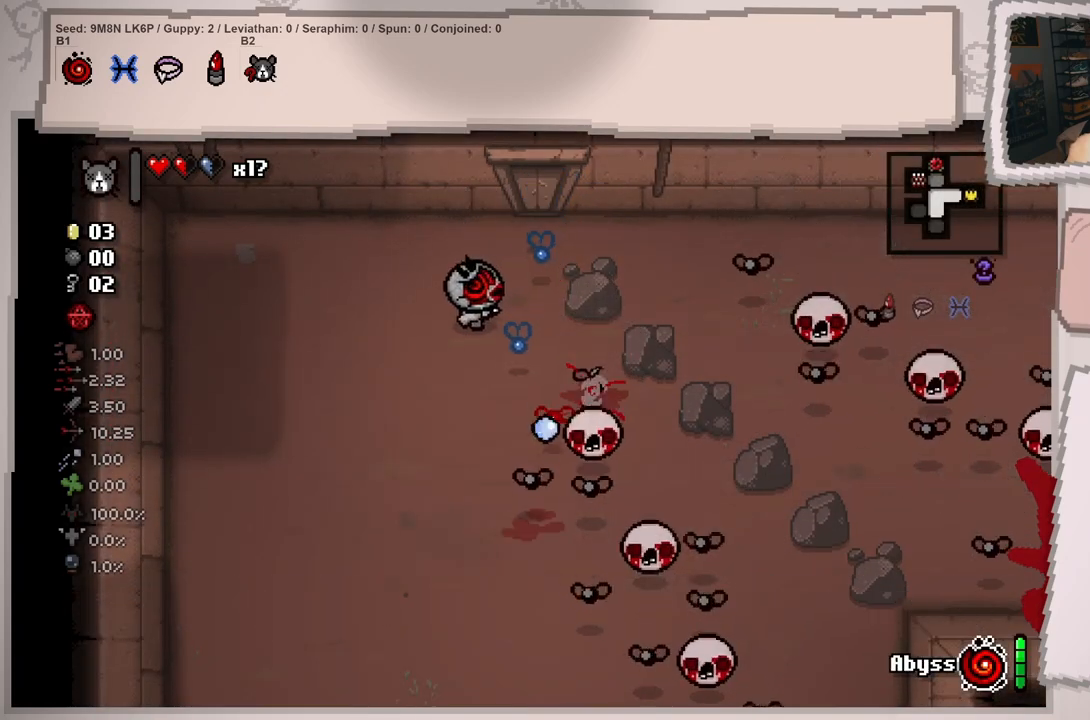
{"buttons": [], "left_stick": "left", "right_stick": "right", "events": [[367, "right_stick", "right"], [400, "left_stick", "center"], [500, "left_stick", "left"]]}
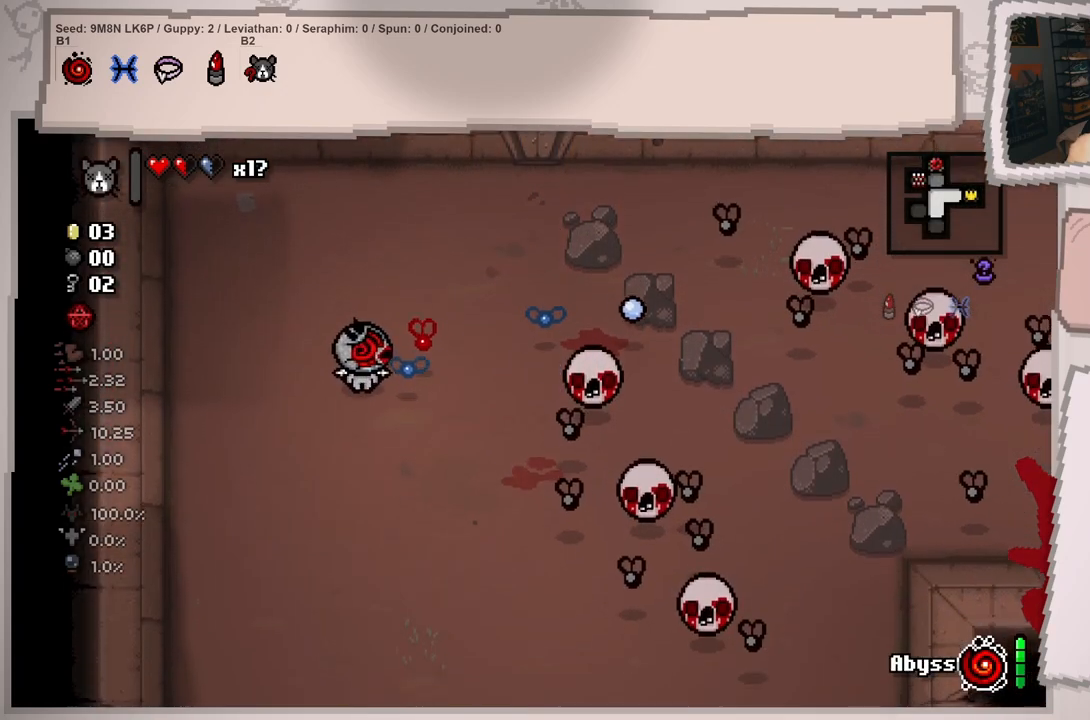
{"buttons": [], "left_stick": "down-left", "right_stick": "right", "events": [[201, "left_stick", "center"], [334, "left_stick", "up"], [384, "left_stick", "right"], [501, "left_stick", "down-left"]]}
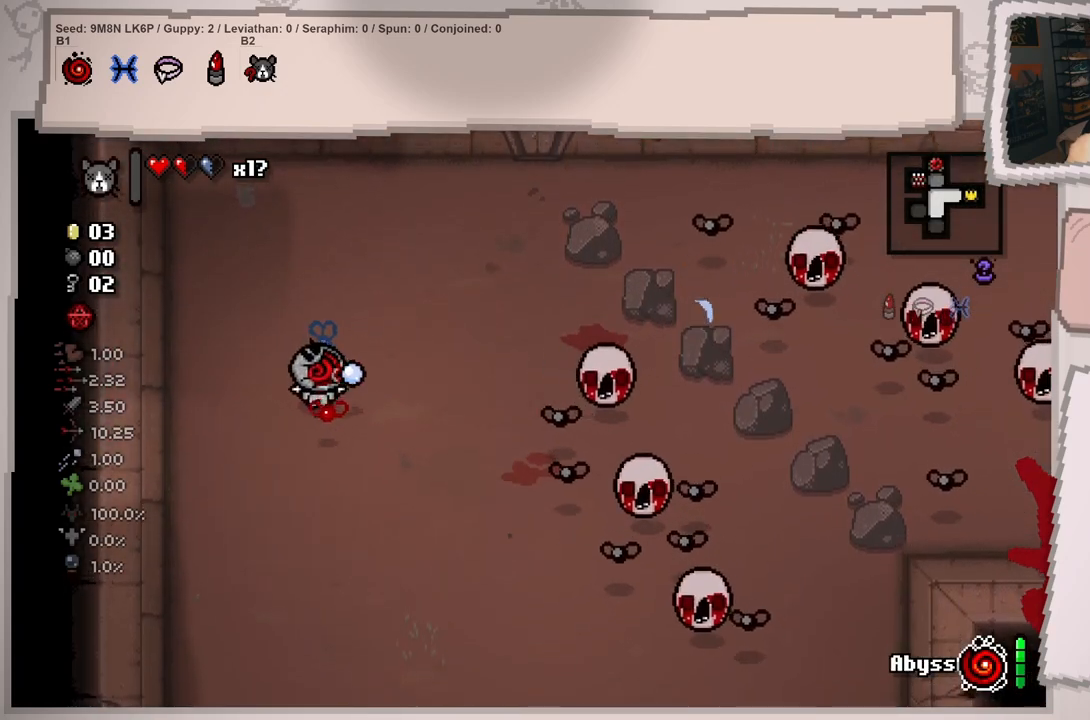
{"buttons": [], "left_stick": "down-left", "right_stick": "right", "events": [[217, "left_stick", "right"], [367, "left_stick", "down-left"]]}
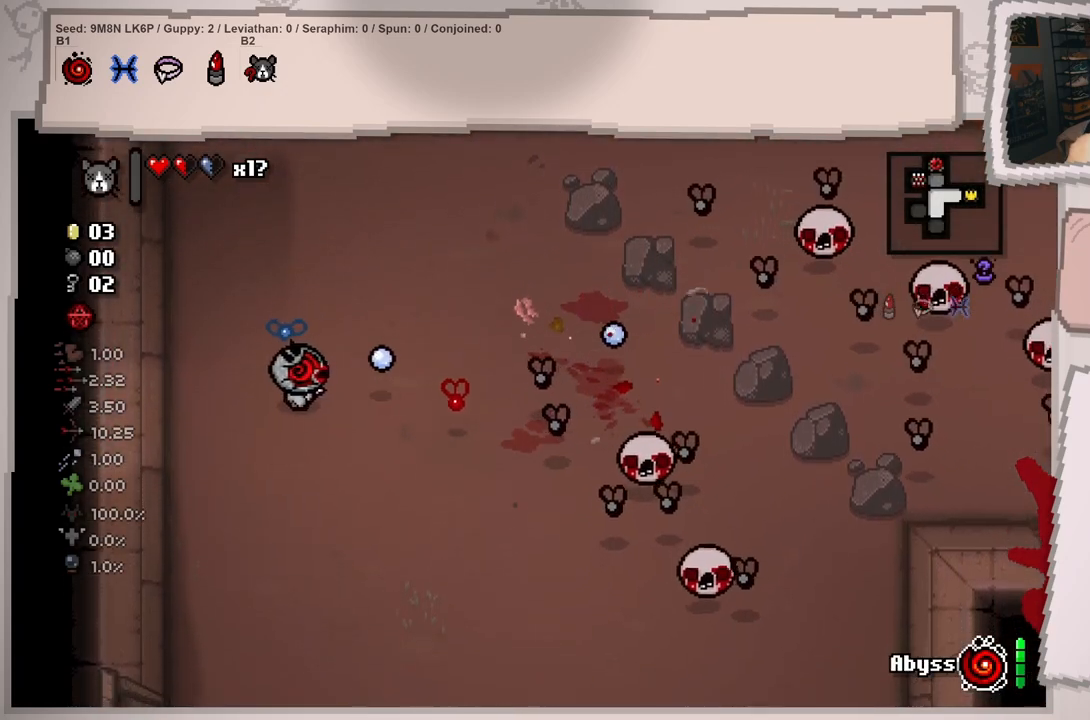
{"buttons": [], "left_stick": "down-right", "right_stick": "right", "events": [[67, "left_stick", "down-right"], [201, "left_stick", "left"], [317, "left_stick", "center"], [484, "left_stick", "down-right"]]}
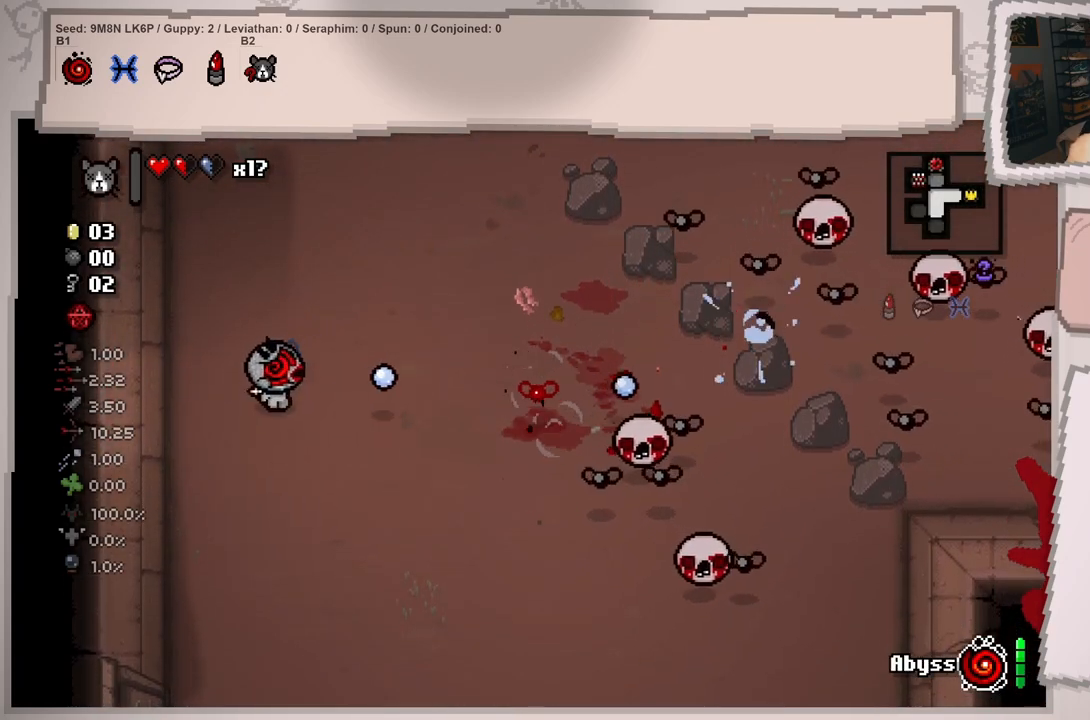
{"buttons": [], "left_stick": "down-left", "right_stick": "right", "events": [[150, "left_stick", "down-left"], [334, "left_stick", "down-right"], [467, "left_stick", "down-left"]]}
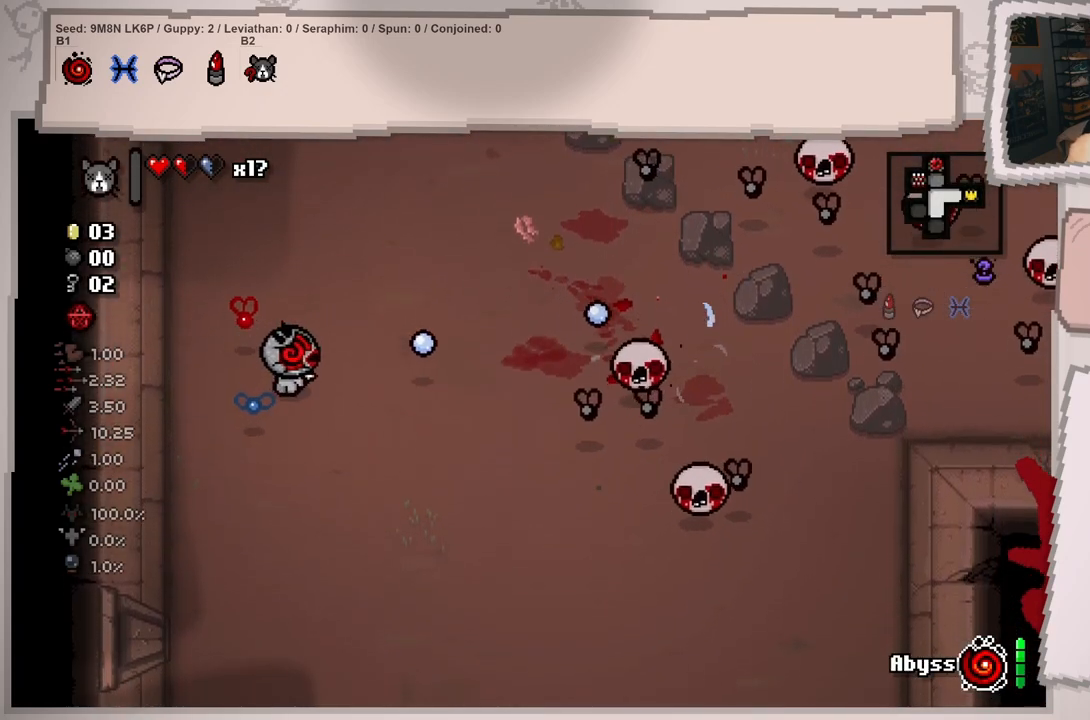
{"buttons": [], "left_stick": "down-right", "right_stick": "right", "events": [[151, "left_stick", "right"], [301, "left_stick", "down-left"], [451, "left_stick", "right"], [501, "left_stick", "down-right"]]}
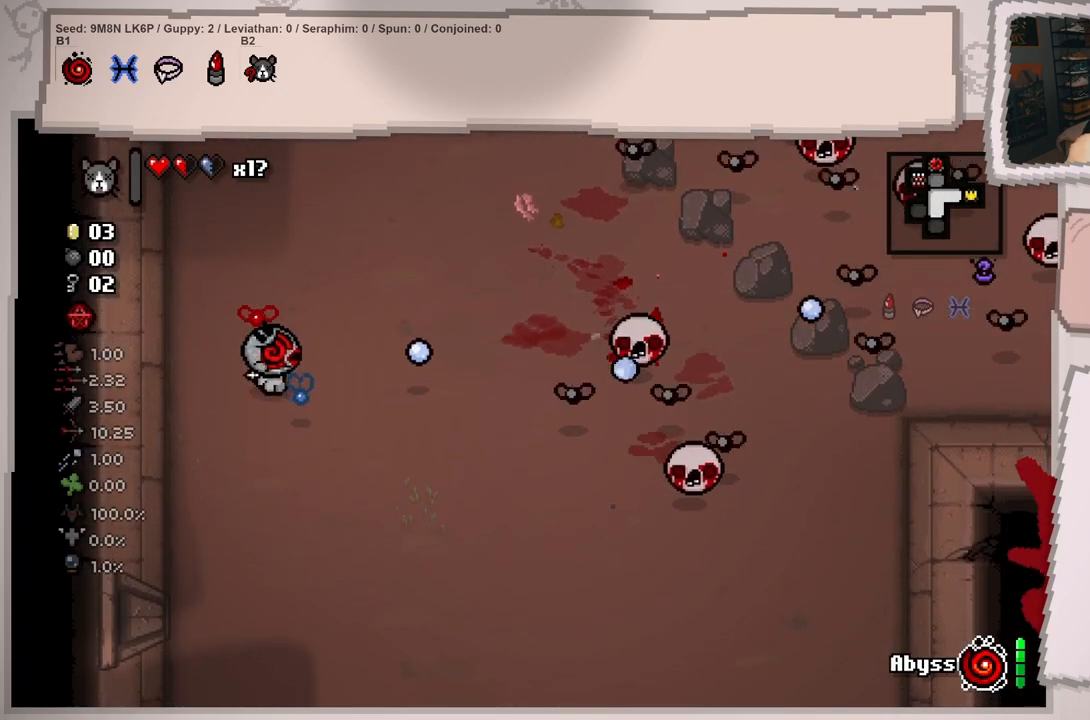
{"buttons": [], "left_stick": "left", "right_stick": "right", "events": [[267, "left_stick", "center"], [334, "left_stick", "left"]]}
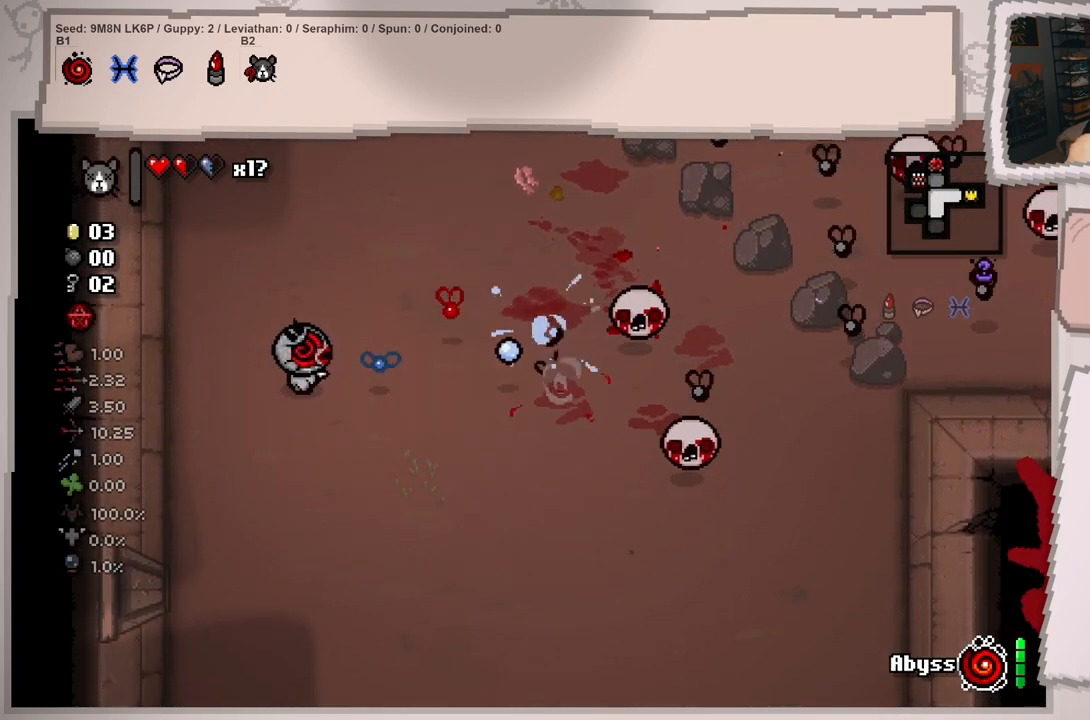
{"buttons": [], "left_stick": "right", "right_stick": "right", "events": [[50, "left_stick", "right"], [151, "left_stick", "left"], [317, "left_stick", "right"]]}
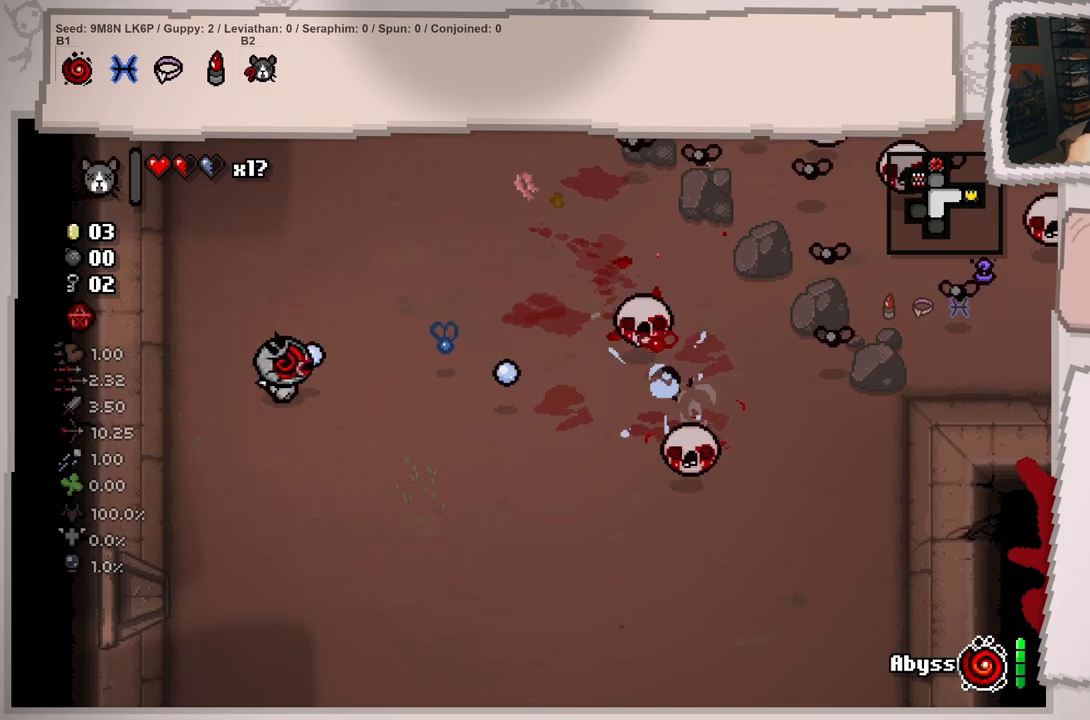
{"buttons": [], "left_stick": "center", "right_stick": "right", "events": [[83, "left_stick", "center"], [133, "left_stick", "left"], [267, "left_stick", "up"], [317, "left_stick", "right"], [400, "left_stick", "center"]]}
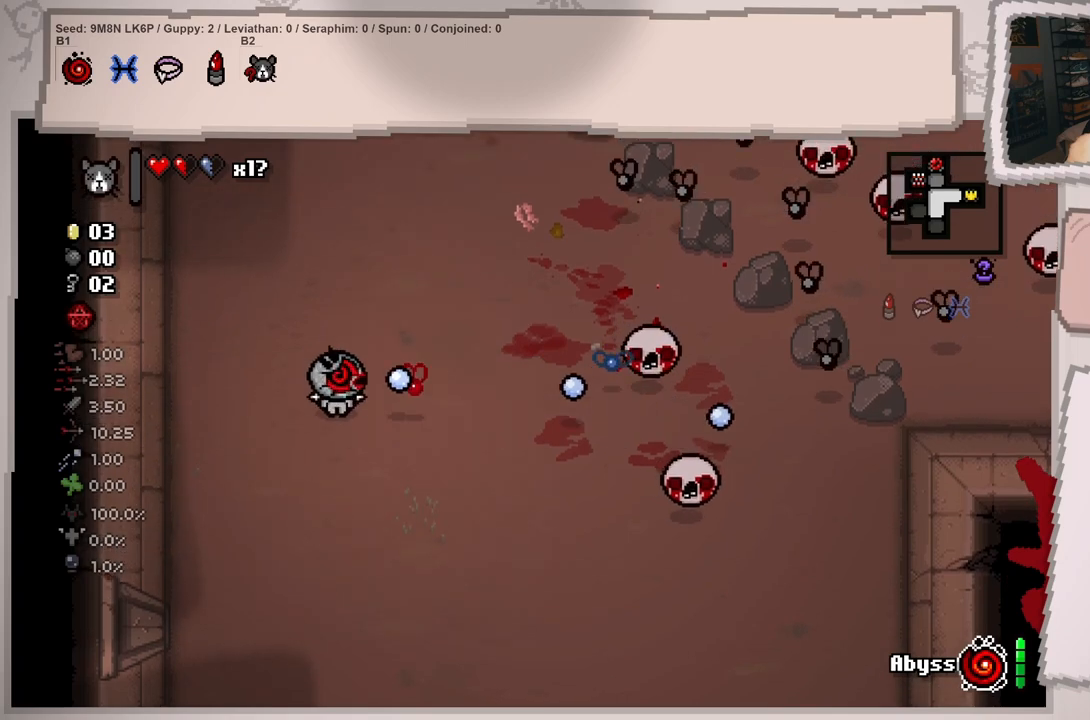
{"buttons": [], "left_stick": "down-right", "right_stick": "right", "events": [[101, "left_stick", "left"], [284, "left_stick", "center"], [334, "left_stick", "down-right"]]}